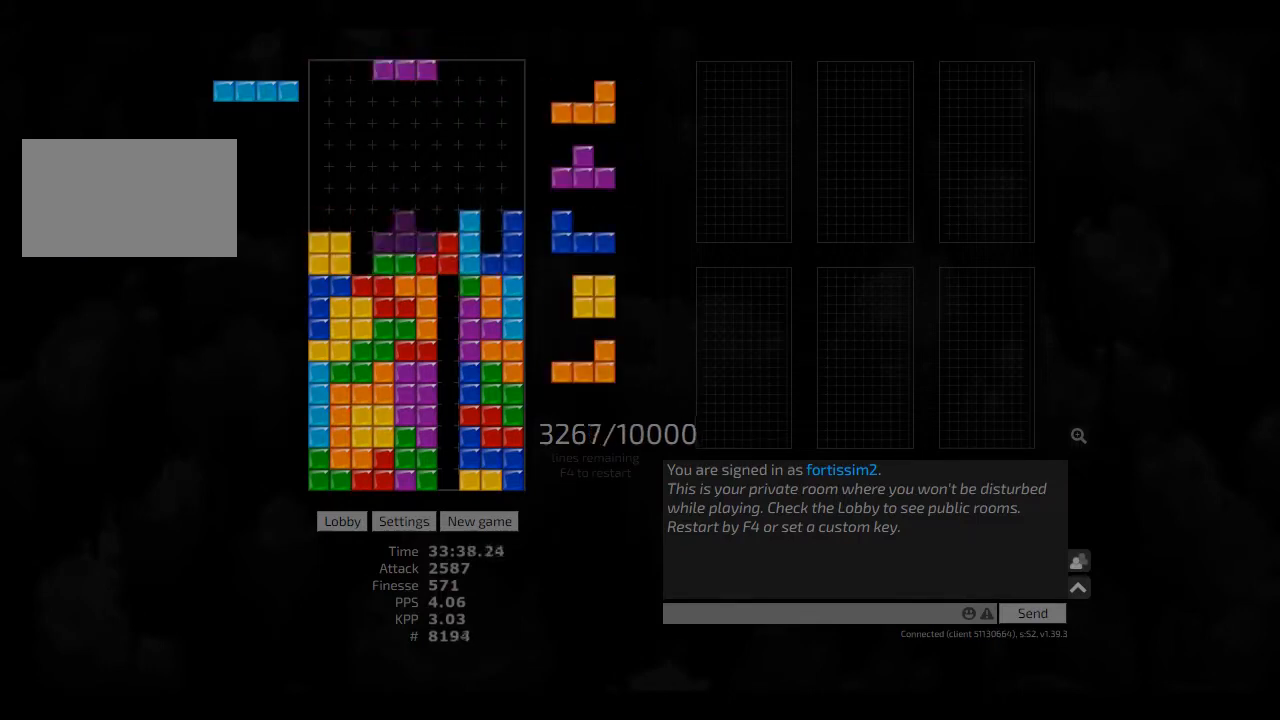
Gameplay with keyboard; each line is a JSON object with the keys held at the frame after it. "events" lists presses ("down") and releases ("up") of "ccw", "cw", "hd", "hl", "left", "new", "right", "rst" and "sd" between this image and that frame as [ms after this image, input, new state], when the widget could be followed in between. No other keys are recorded. Mouse input is not recorded. Key names are as the overlay labels them; some are game actions (e.g. jump) rather than physical keys. Not read: other_keys.
{"keys": ["ccw"], "events": [[42, "left", "down"], [83, "hd", "up"], [125, "left", "up"], [208, "left", "down"], [250, "left", "up"], [292, "hd", "down"], [333, "right", "down"], [375, "hd", "up"], [417, "right", "up"], [458, "ccw", "down"]]}
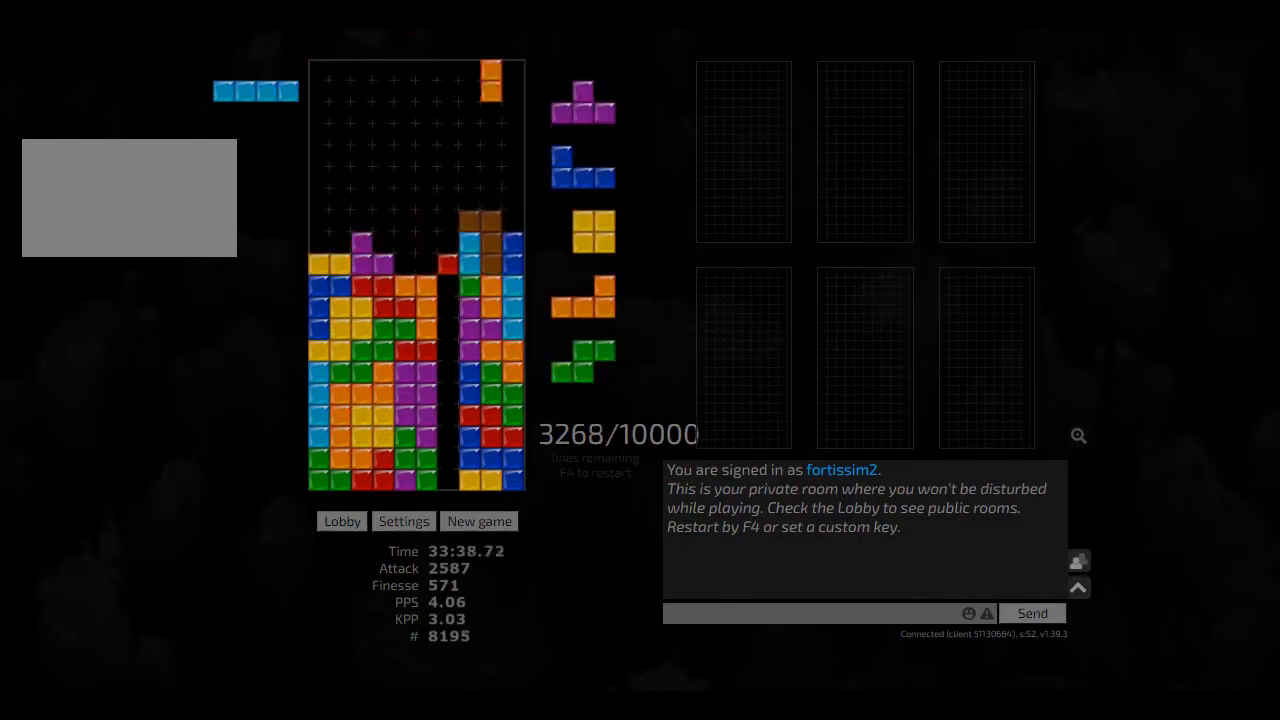
{"keys": ["cw", "left"], "events": [[42, "ccw", "up"], [42, "hd", "down"], [167, "hd", "up"], [208, "right", "down"], [375, "right", "up"], [458, "left", "down"], [500, "cw", "down"]]}
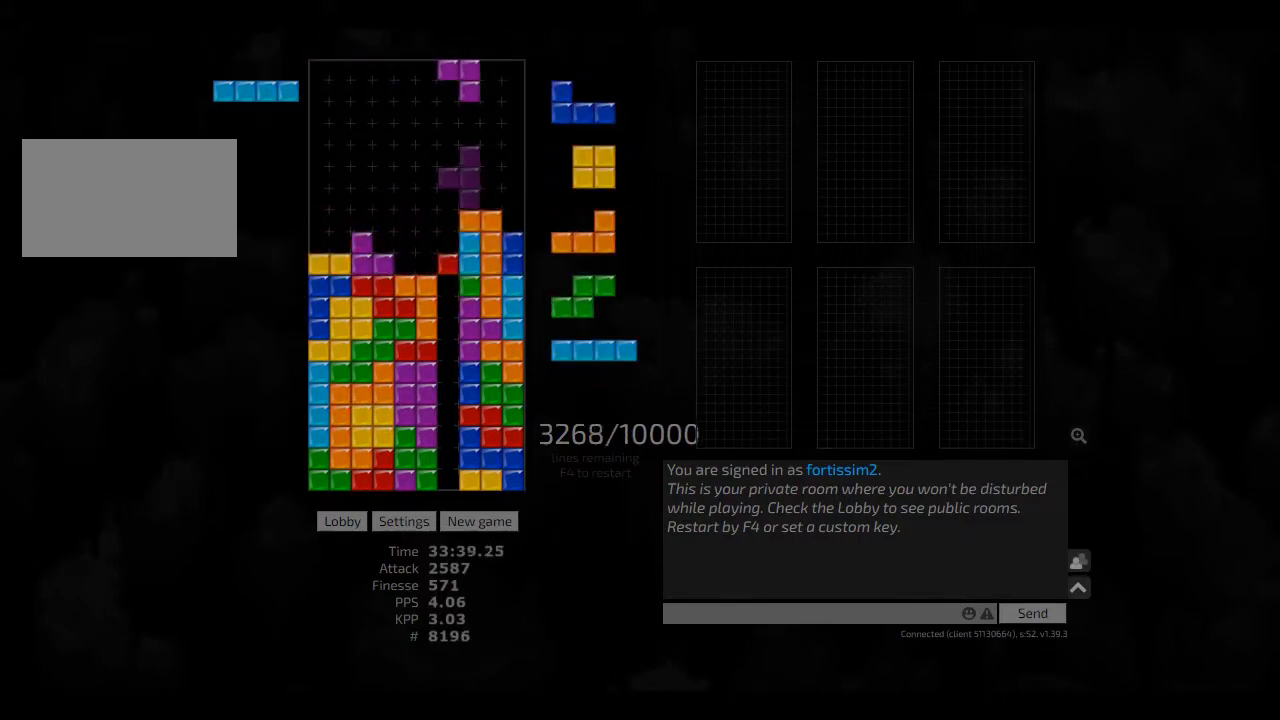
{"keys": [], "events": [[42, "left", "up"], [83, "cw", "up"], [125, "left", "down"], [250, "left", "up"], [292, "left", "down"], [375, "left", "up"], [417, "left", "down"], [458, "left", "up"]]}
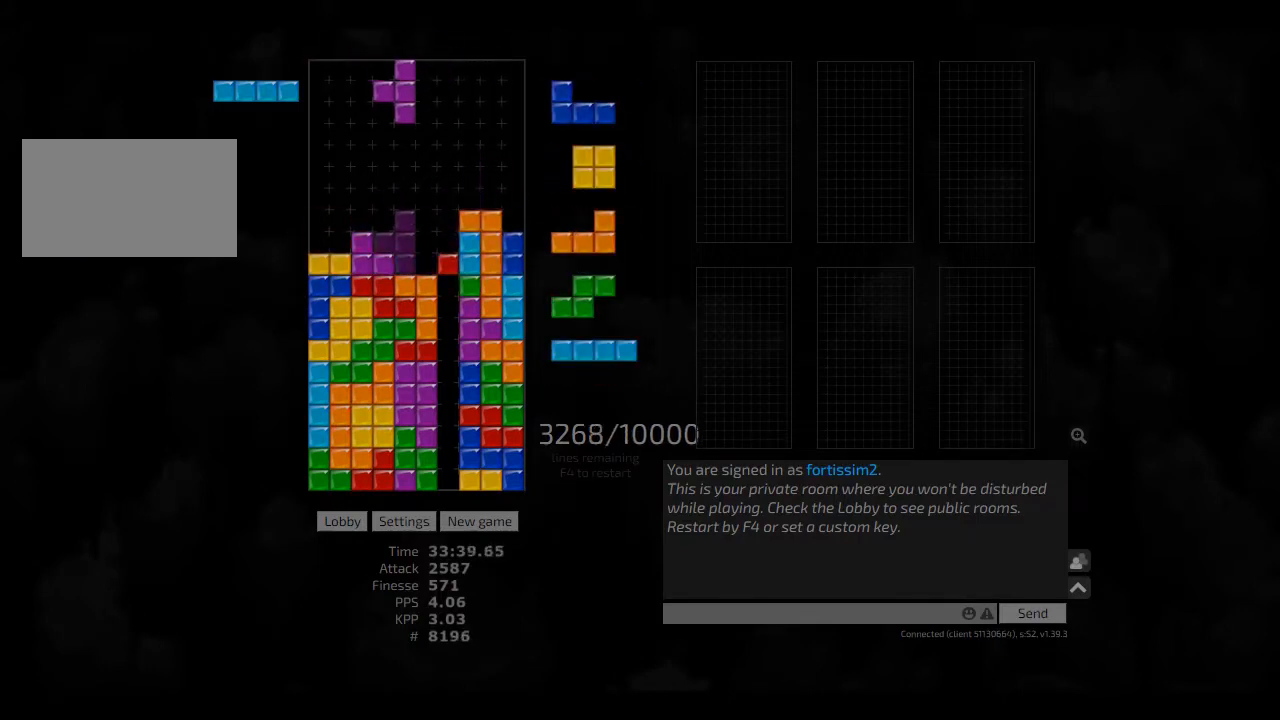
{"keys": ["right"], "events": [[42, "hd", "down"], [83, "hd", "up"], [83, "right", "down"], [208, "right", "up"], [250, "hd", "down"], [250, "left", "down"], [292, "hd", "up"], [375, "left", "up"], [417, "hd", "down"], [417, "right", "down"], [458, "hd", "up"]]}
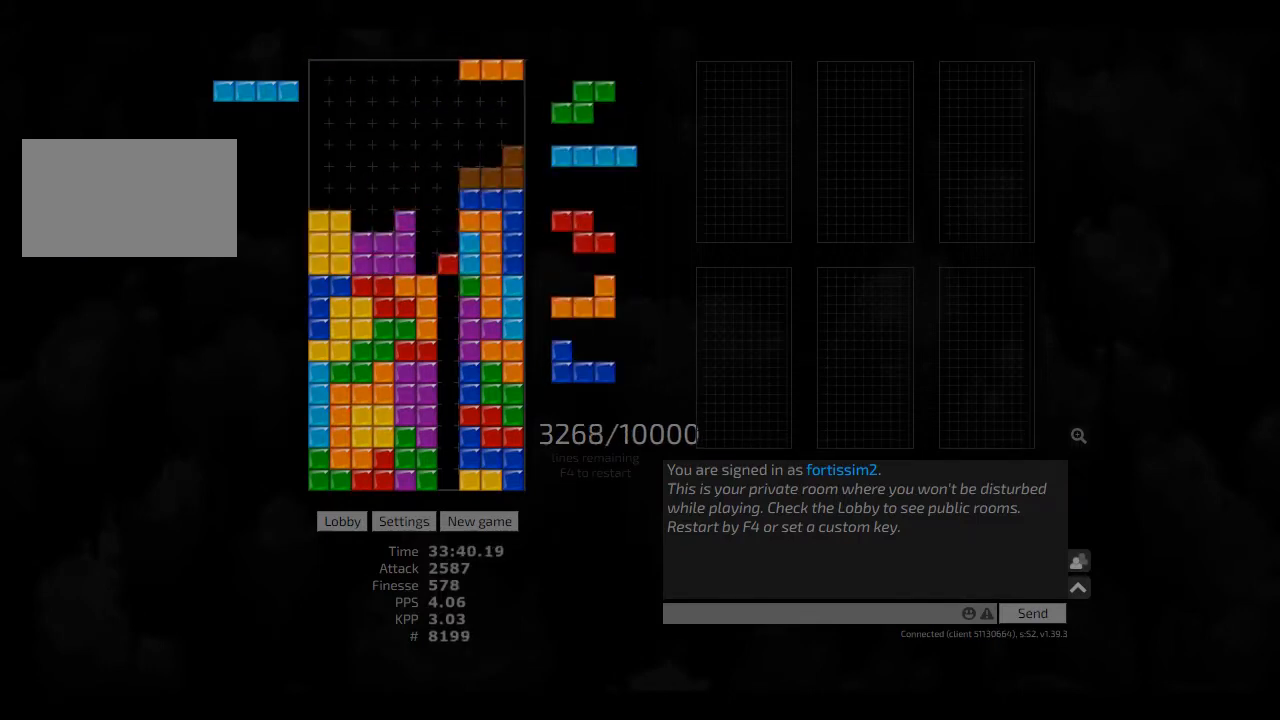
{"keys": ["left"], "events": [[83, "hd", "down"], [125, "hd", "up"], [167, "right", "up"], [250, "hd", "down"], [292, "cw", "down"], [292, "hd", "up"], [333, "cw", "up"], [417, "hd", "down"], [417, "left", "down"], [458, "hd", "up"]]}
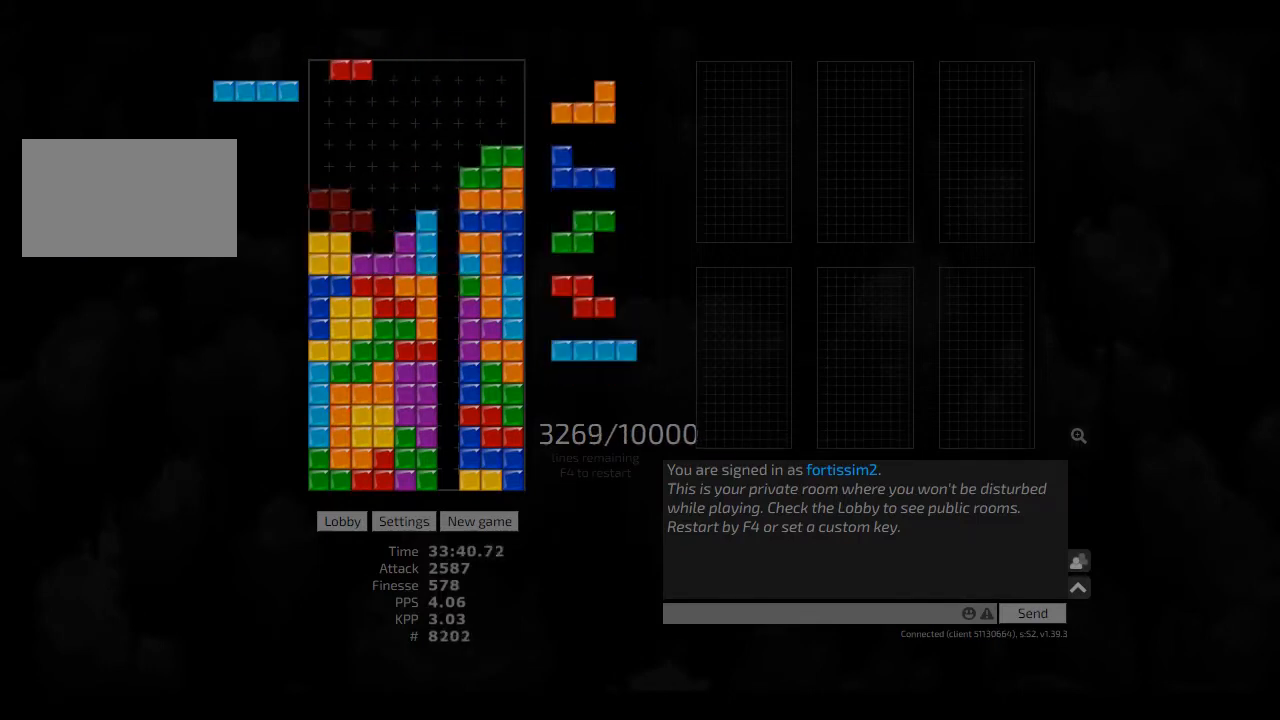
{"keys": ["right"], "events": [[42, "right", "down"], [83, "hd", "down"], [83, "left", "up"], [83, "right", "up"], [167, "left", "down"], [208, "hd", "up"], [292, "left", "up"], [333, "hd", "down"], [417, "hl", "down"], [458, "cw", "down"], [458, "hd", "up"], [458, "hl", "up"], [458, "right", "down"], [500, "cw", "up"]]}
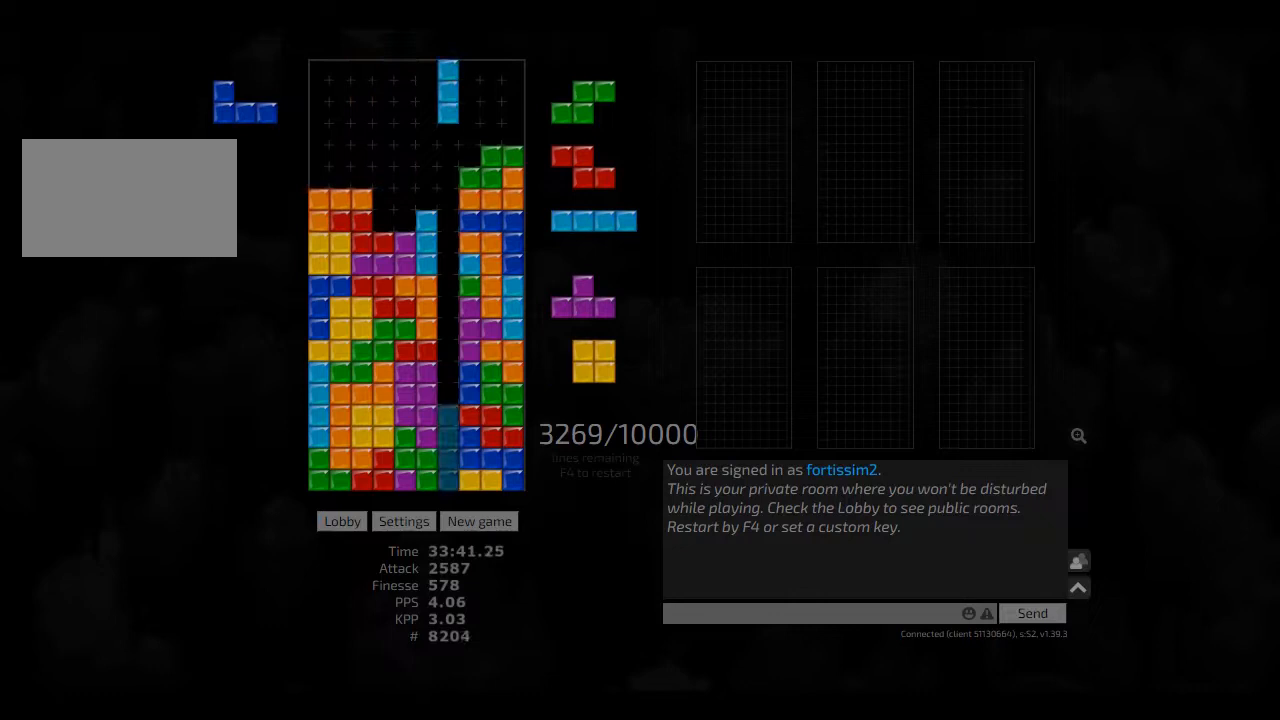
{"keys": [], "events": [[42, "right", "up"], [83, "hd", "down"], [167, "hd", "up"], [250, "hd", "down"], [250, "hl", "down"], [292, "left", "down"], [417, "hd", "up"], [417, "hl", "up"], [417, "right", "down"], [458, "left", "up"], [458, "right", "up"]]}
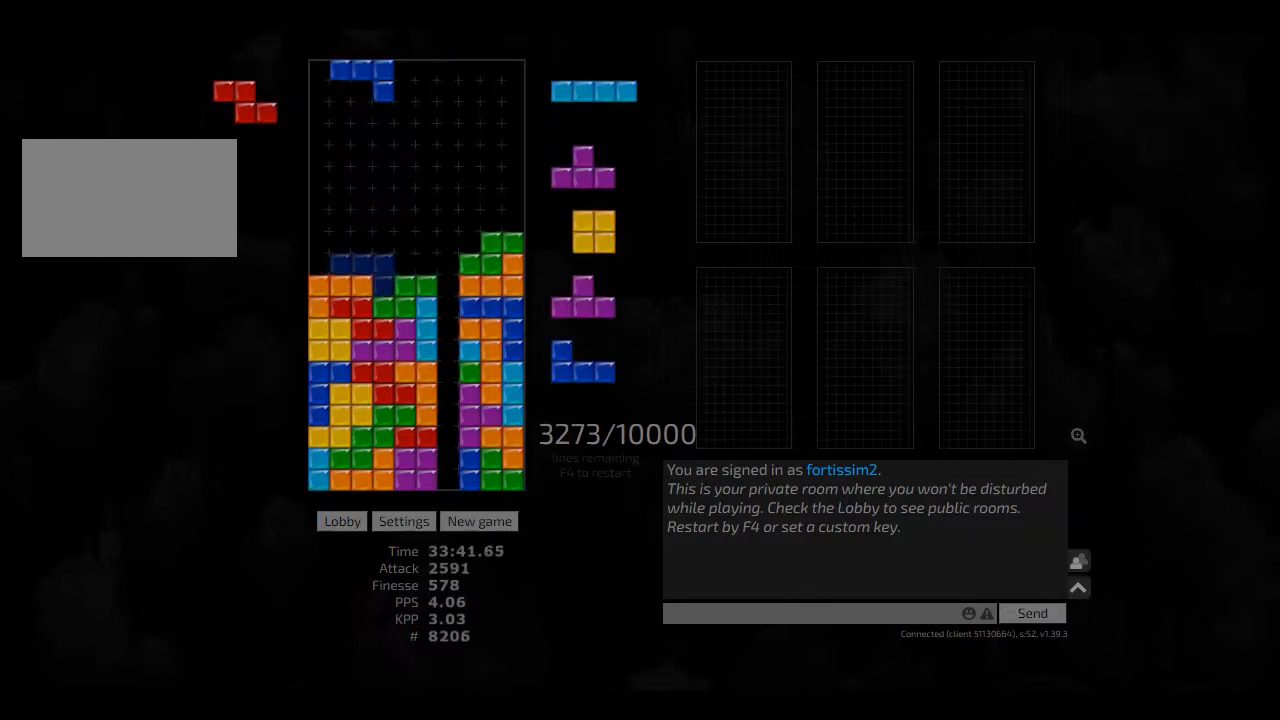
{"keys": ["cw", "left"], "events": [[42, "hd", "down"], [83, "left", "down"], [125, "cw", "down"], [125, "hd", "up"], [208, "cw", "up"], [250, "left", "up"], [292, "hl", "down"], [375, "left", "down"], [417, "cw", "down"], [417, "hl", "up"]]}
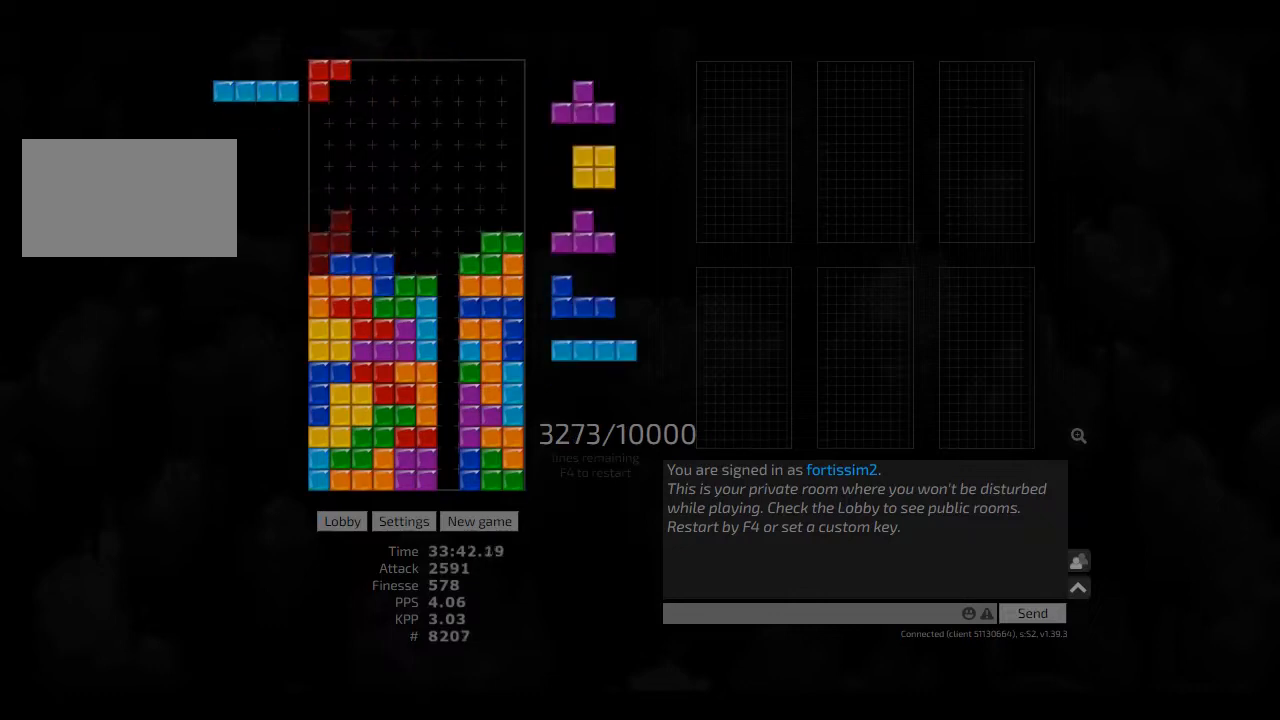
{"keys": ["hl"], "events": [[42, "cw", "up"], [42, "hd", "down"], [83, "cw", "down"], [83, "hd", "up"], [167, "cw", "up"], [167, "left", "up"], [417, "hd", "down"], [500, "hd", "up"], [500, "hl", "down"]]}
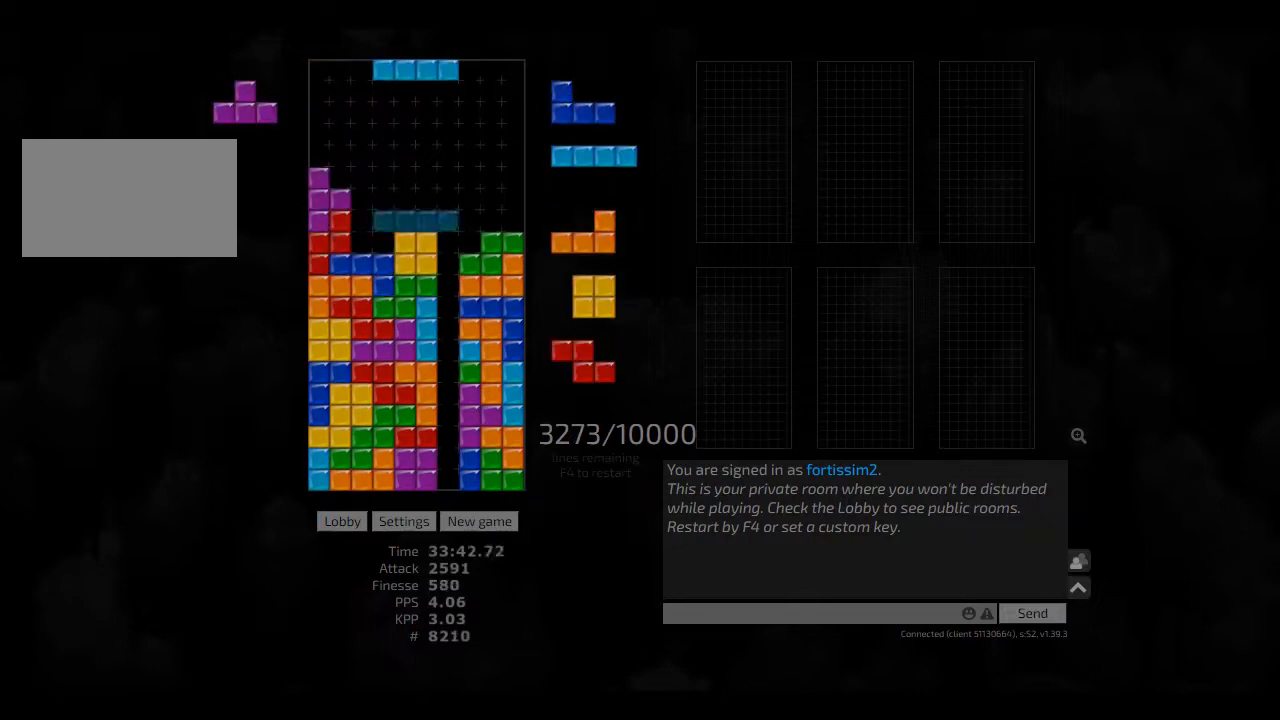
{"keys": ["cw", "hd", "right"], "events": [[42, "hl", "up"], [208, "cw", "down"], [208, "right", "down"], [250, "cw", "up"], [250, "right", "up"], [417, "hd", "down"], [500, "cw", "down"], [500, "right", "down"]]}
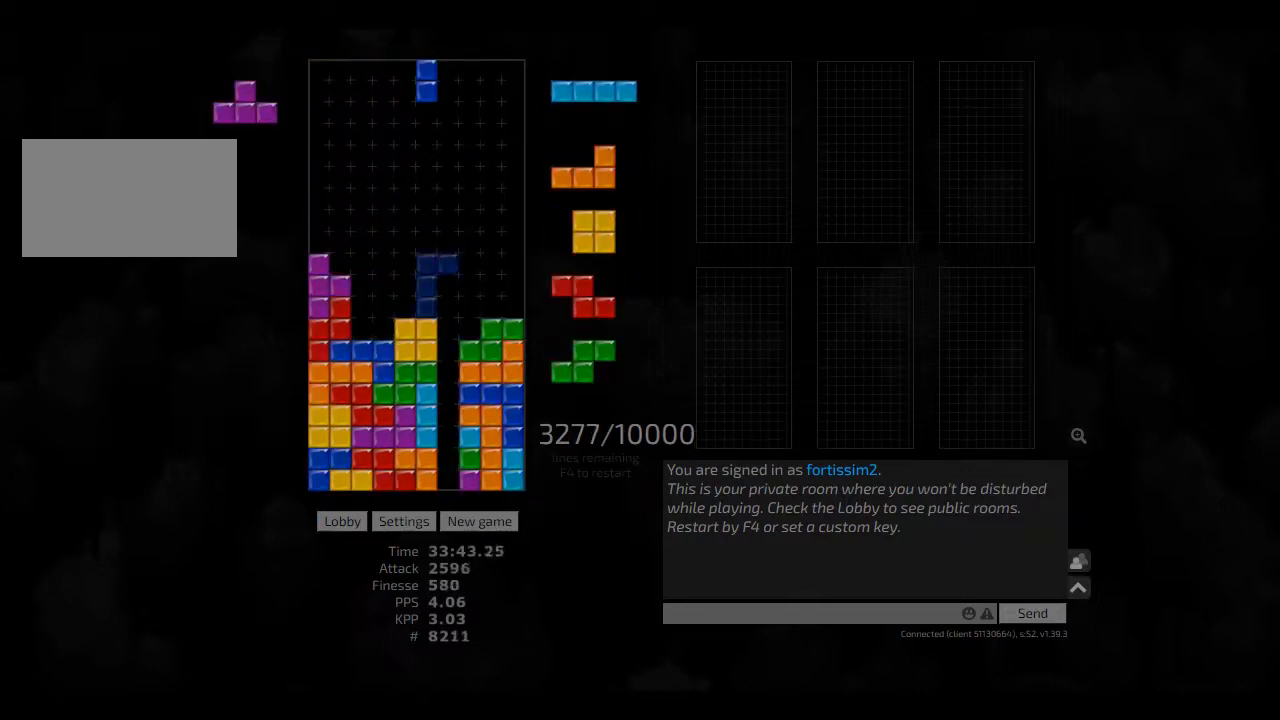
{"keys": ["hd", "right"], "events": [[42, "cw", "up"], [42, "hd", "up"], [42, "right", "up"], [125, "right", "down"], [167, "right", "up"], [208, "hd", "down"], [292, "hl", "down"], [333, "cw", "down"], [333, "hd", "up"], [333, "left", "down"], [375, "hl", "up"], [417, "cw", "up"], [417, "left", "up"], [458, "hd", "down"], [500, "right", "down"]]}
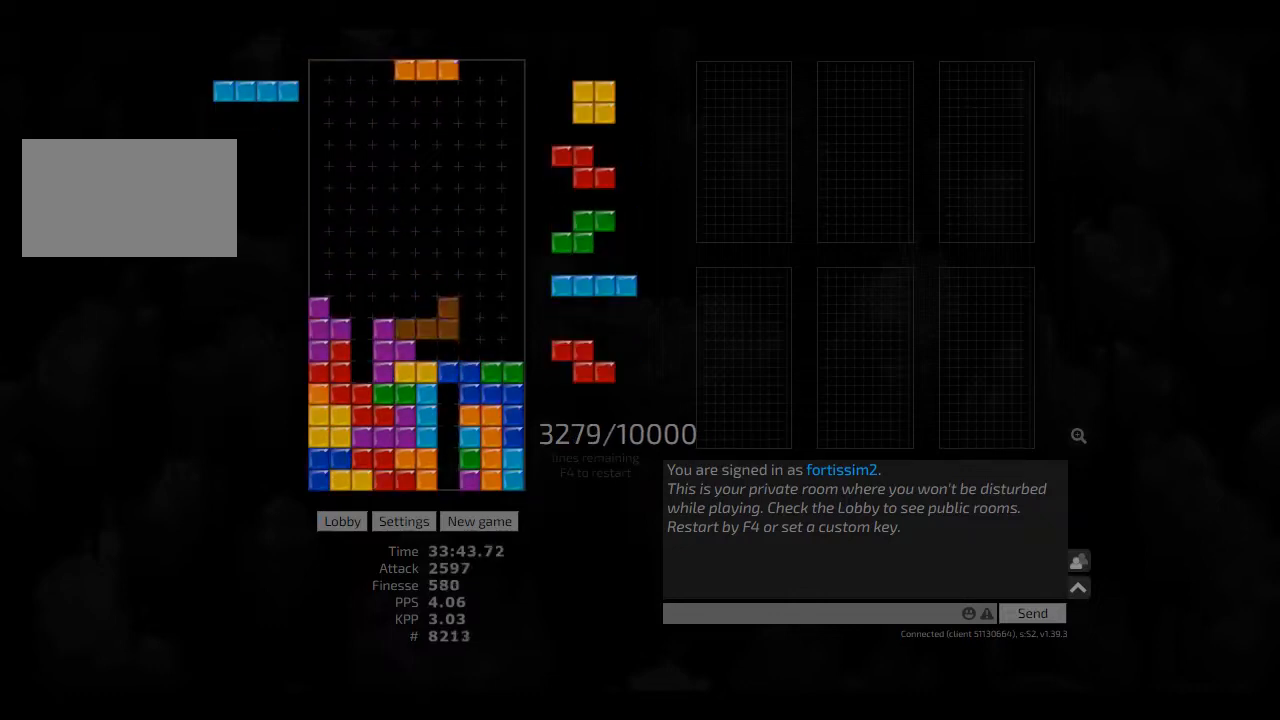
{"keys": ["hd"], "events": [[83, "hd", "up"], [167, "right", "up"], [208, "hd", "down"], [208, "right", "down"], [250, "hd", "up"], [375, "left", "down"], [417, "left", "up"], [417, "right", "up"], [458, "hd", "down"]]}
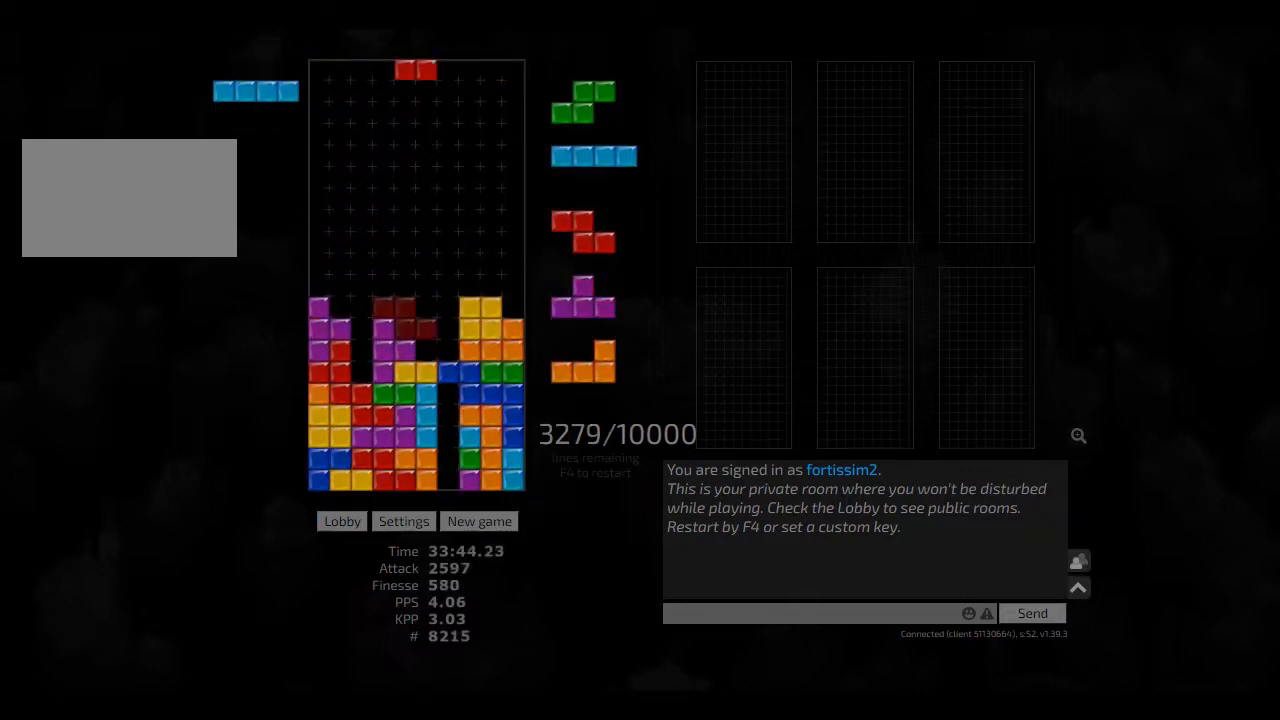
{"keys": ["hd"], "events": [[83, "hd", "up"], [83, "right", "down"], [167, "right", "up"], [208, "hd", "down"], [208, "hl", "down"], [250, "left", "down"], [375, "hd", "up"], [375, "hl", "up"], [417, "cw", "down"], [417, "left", "up"], [500, "cw", "up"], [500, "hd", "down"]]}
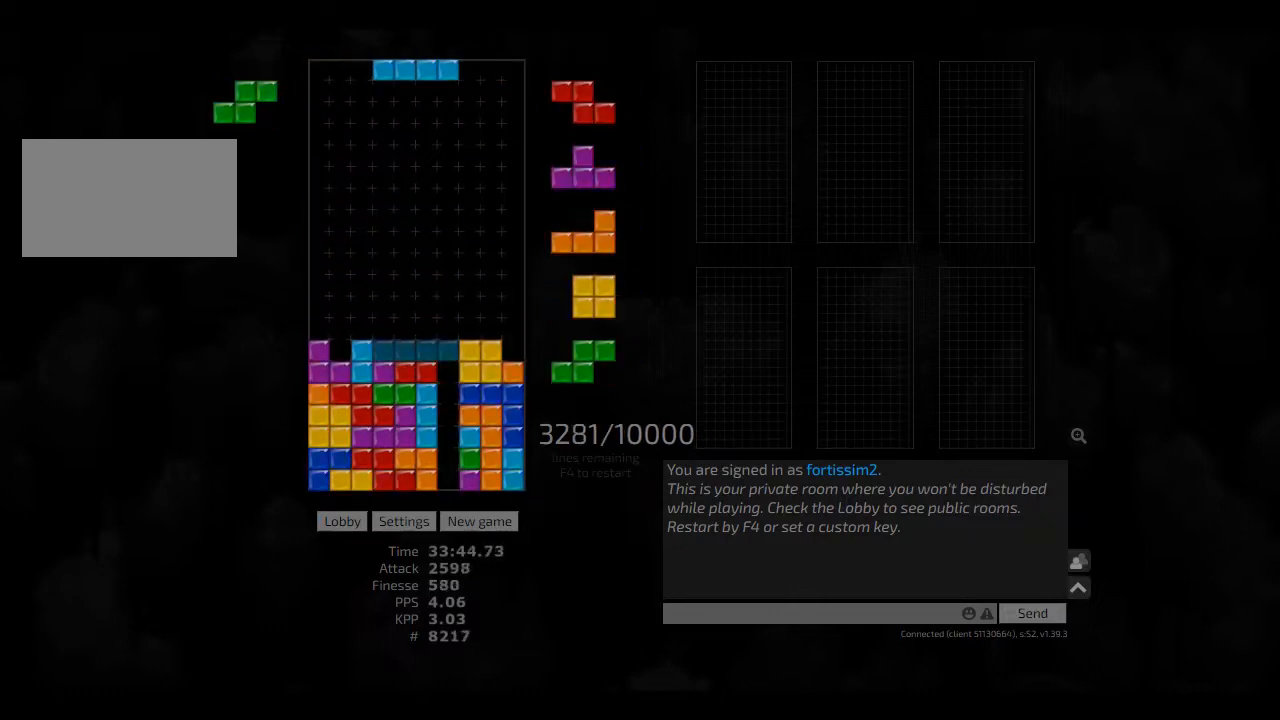
{"keys": ["hd"], "events": [[83, "cw", "down"], [83, "hd", "up"], [83, "hl", "down"], [83, "left", "down"], [125, "hl", "up"], [208, "cw", "up"], [208, "left", "up"], [250, "left", "down"], [292, "left", "up"], [375, "ccw", "down"], [375, "hd", "down"], [417, "ccw", "up"], [417, "hd", "up"], [417, "right", "down"], [458, "right", "up"], [500, "hd", "down"]]}
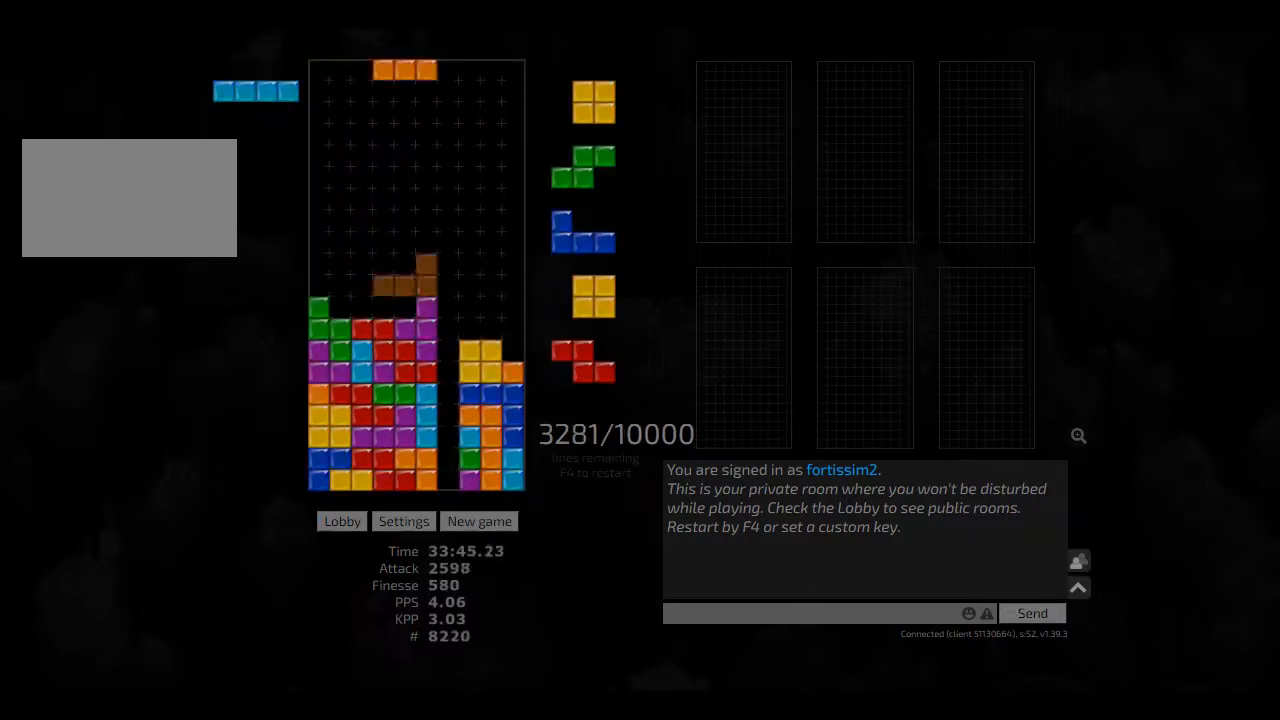
{"keys": ["cw", "right"], "events": [[83, "hd", "up"], [83, "right", "down"], [208, "cw", "down"], [250, "cw", "up"], [250, "right", "up"], [333, "hd", "down"], [375, "hl", "down"], [417, "right", "down"], [458, "cw", "down"], [458, "hd", "up"], [458, "hl", "up"]]}
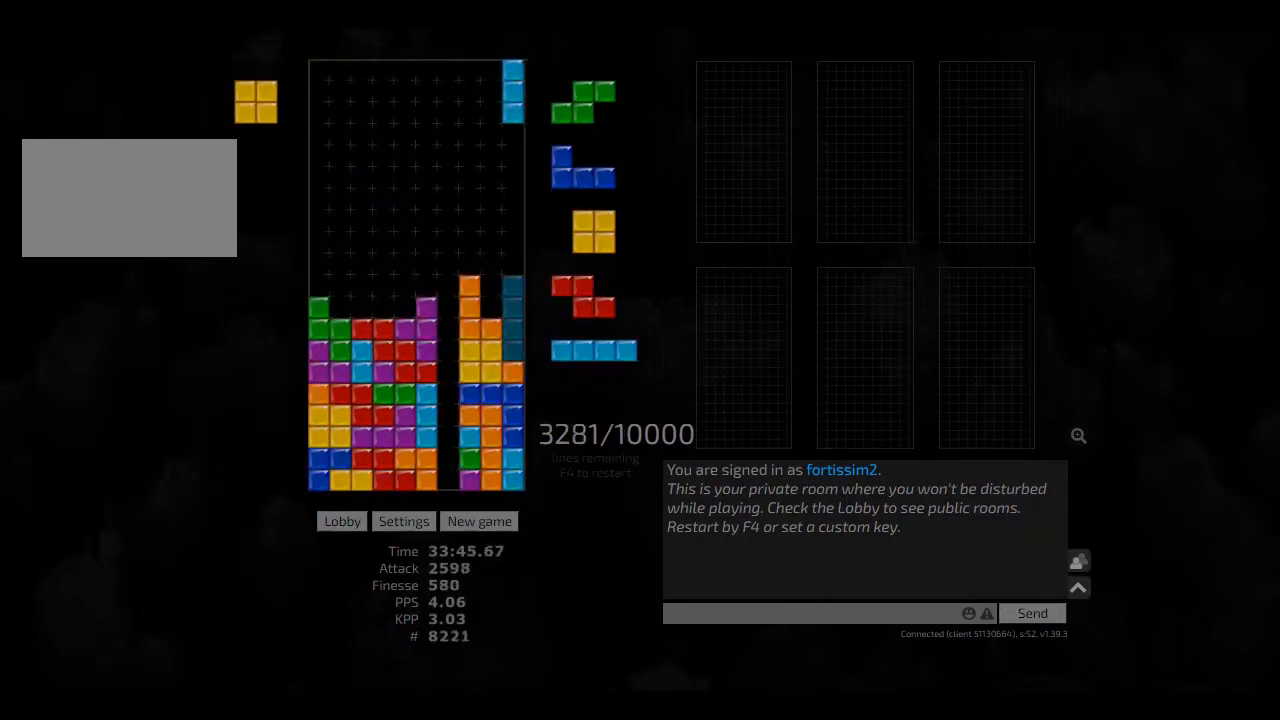
{"keys": ["hd"], "events": [[42, "right", "up"], [83, "cw", "up"], [83, "hd", "down"], [125, "hl", "down"], [208, "hd", "up"], [208, "hl", "up"], [208, "left", "down"], [250, "left", "up"], [292, "hd", "down"], [333, "cw", "down"], [333, "right", "down"], [375, "hd", "up"], [500, "cw", "up"], [500, "hd", "down"], [500, "right", "up"]]}
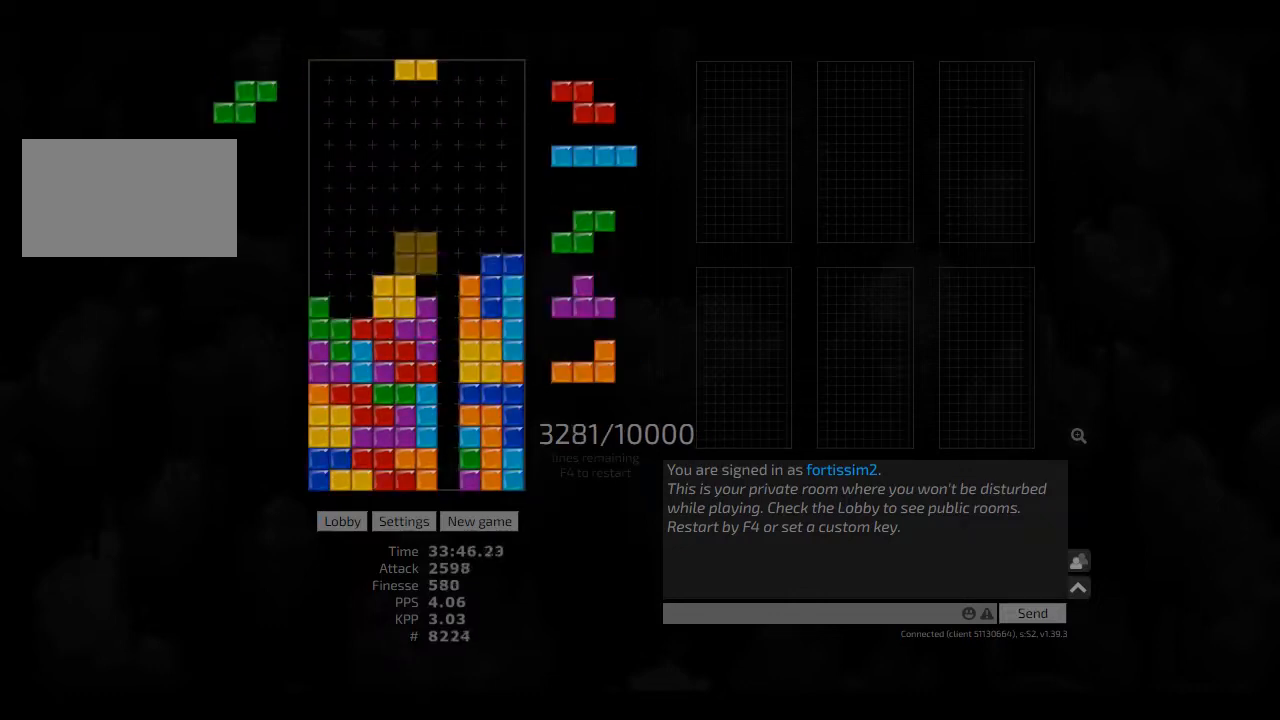
{"keys": ["hd", "hl", "left"], "events": [[83, "hd", "up"], [83, "left", "down"], [125, "right", "down"], [208, "left", "up"], [250, "hd", "down"], [250, "hl", "down"], [250, "right", "up"], [333, "cw", "down"], [333, "hd", "up"], [333, "hl", "up"], [375, "cw", "up"], [417, "hd", "down"], [417, "hl", "down"], [458, "left", "down"]]}
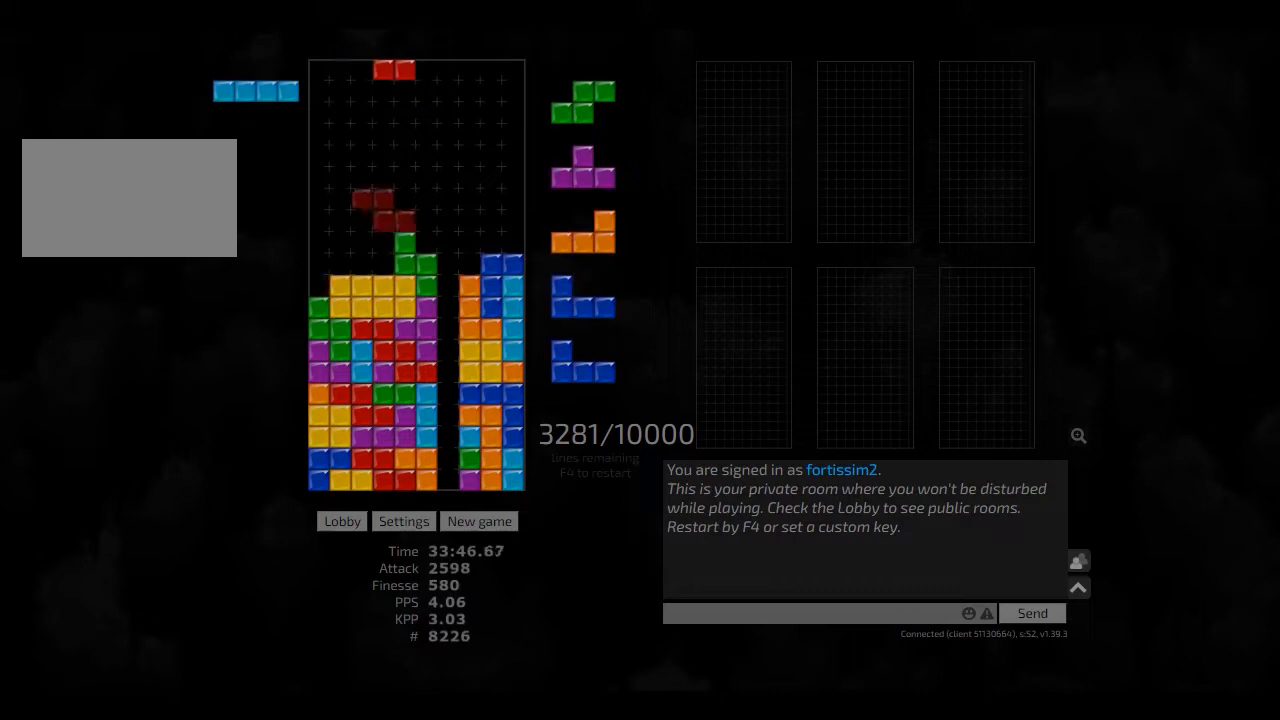
{"keys": ["hd"], "events": [[42, "cw", "down"], [42, "hd", "up"], [42, "hl", "up"], [83, "cw", "up"], [125, "left", "up"], [292, "hd", "down"], [375, "hl", "down"], [417, "hd", "up"], [417, "hl", "up"], [500, "hd", "down"]]}
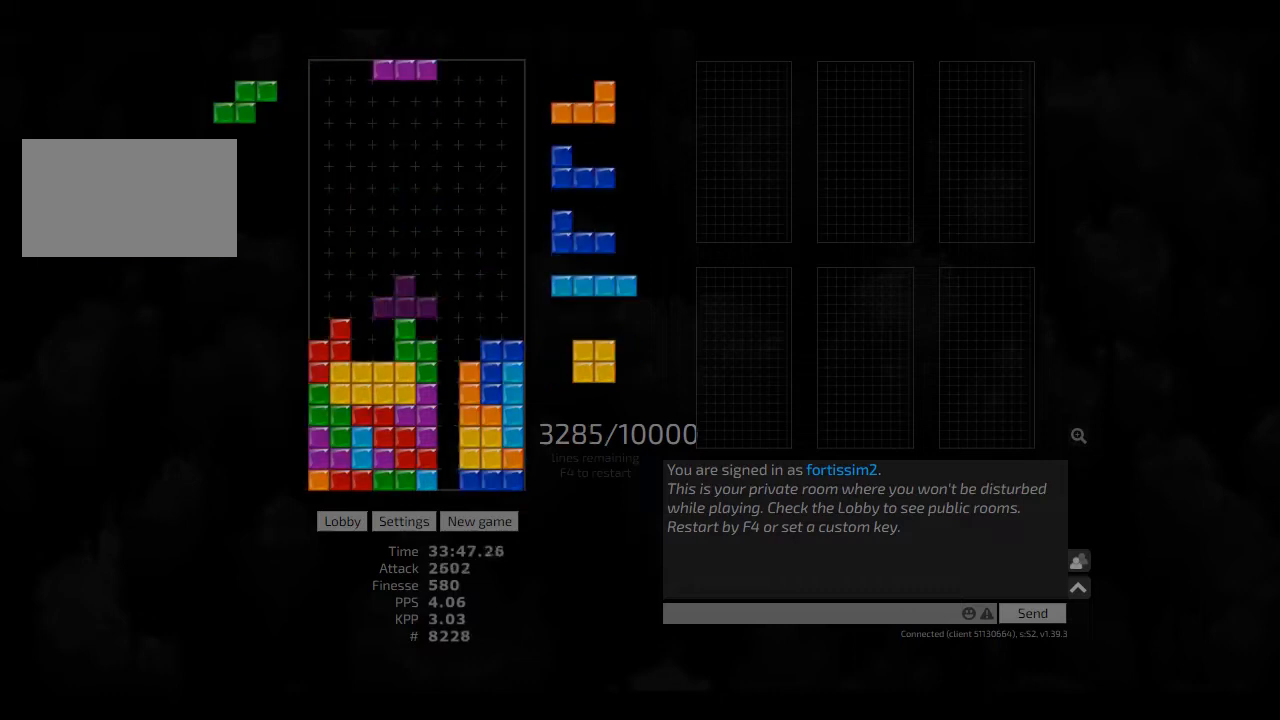
{"keys": ["ccw", "left"], "events": [[42, "left", "down"], [83, "cw", "down"], [83, "hd", "up"], [167, "left", "up"], [208, "cw", "up"], [208, "hd", "down"], [250, "right", "down"], [375, "hd", "up"], [417, "right", "up"], [500, "ccw", "down"], [500, "left", "down"]]}
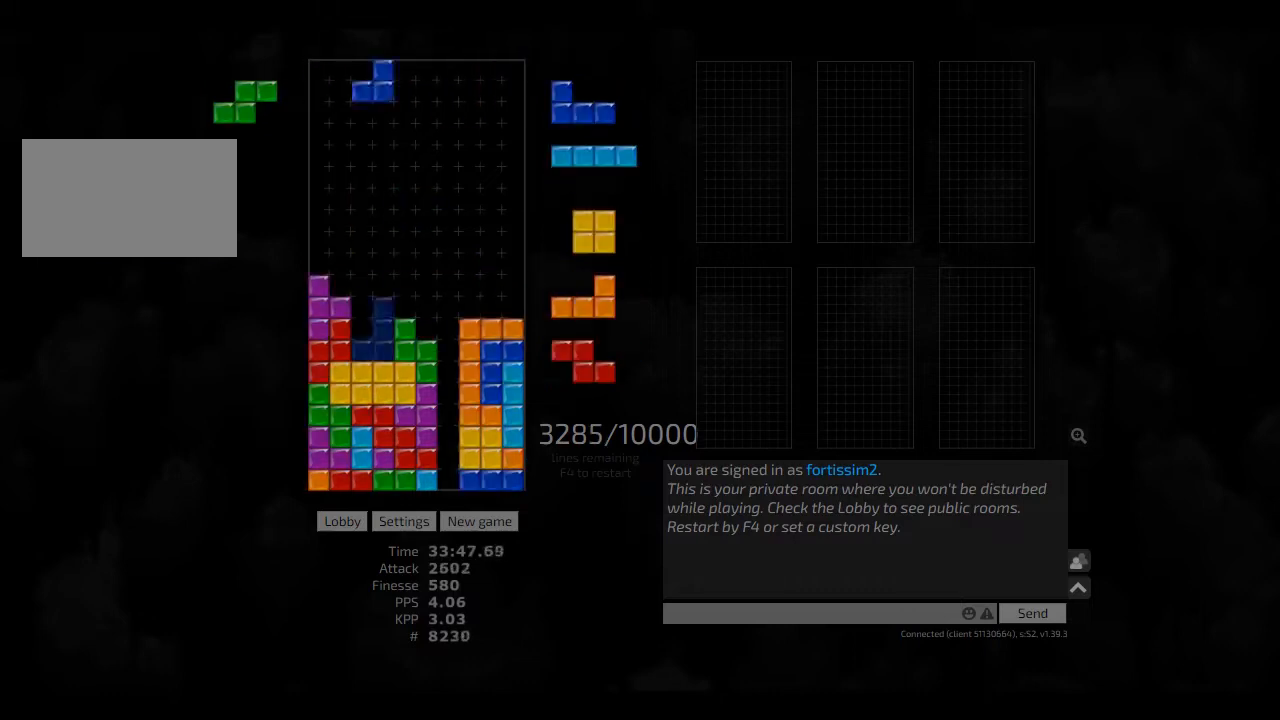
{"keys": [], "events": [[42, "ccw", "up"], [42, "left", "up"], [83, "hd", "down"], [208, "hd", "up"], [208, "left", "down"], [333, "hd", "down"], [333, "left", "up"], [417, "cw", "down"], [417, "hl", "down"], [458, "cw", "up"], [458, "hd", "up"], [458, "hl", "up"]]}
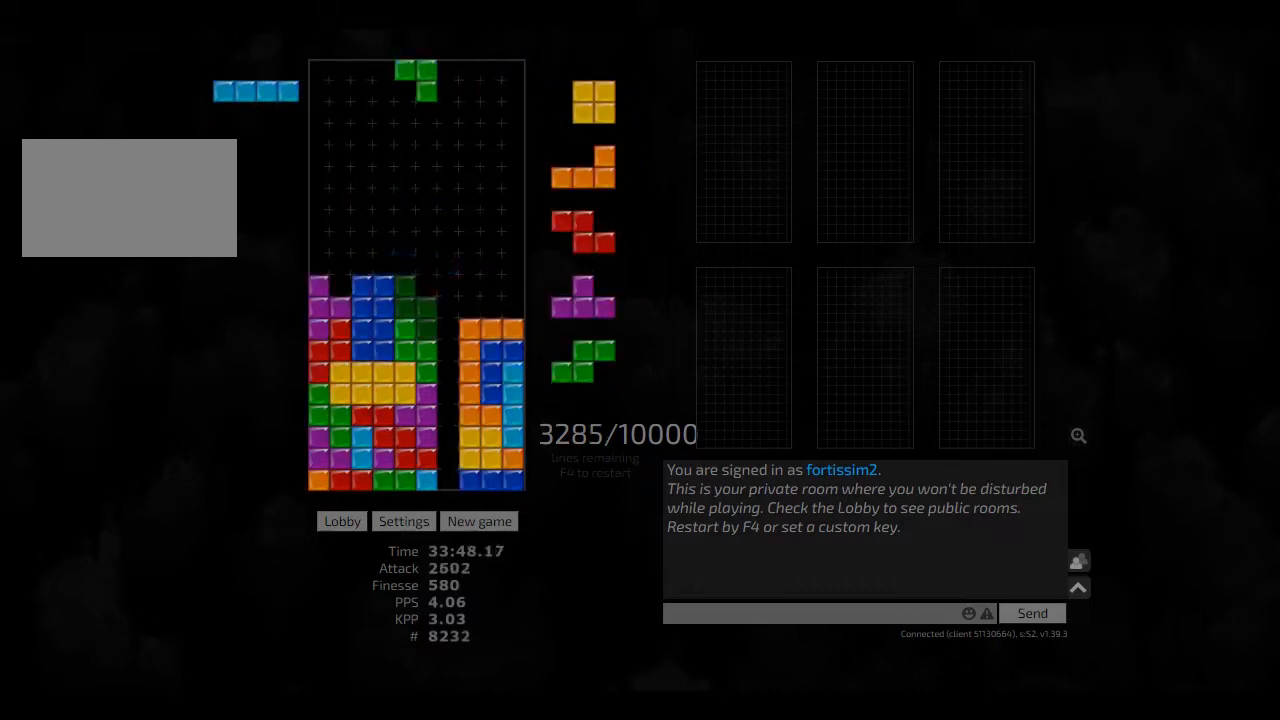
{"keys": ["hd", "right"], "events": [[42, "hd", "down"], [83, "right", "down"], [125, "hd", "up"], [208, "left", "down"], [250, "left", "up"], [250, "right", "up"], [292, "ccw", "down"], [292, "hd", "down"], [292, "right", "down"], [333, "hd", "up"], [375, "ccw", "up"], [417, "right", "up"], [500, "hd", "down"], [500, "right", "down"]]}
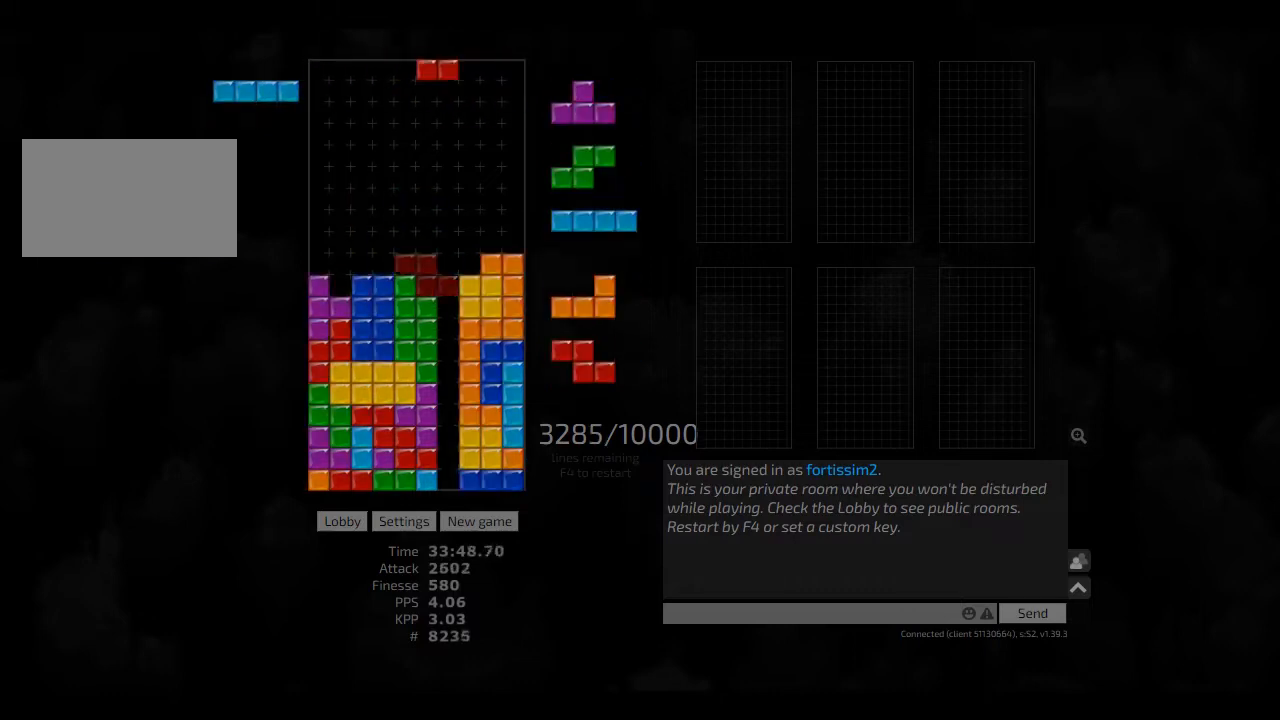
{"keys": ["hd"], "events": [[42, "hd", "up"], [83, "right", "up"], [208, "hd", "down"], [208, "left", "down"], [250, "hd", "up"], [250, "left", "up"], [375, "ccw", "down"], [375, "hd", "down"], [375, "left", "down"], [417, "ccw", "up"], [417, "hd", "up"], [417, "left", "up"], [458, "hd", "down"]]}
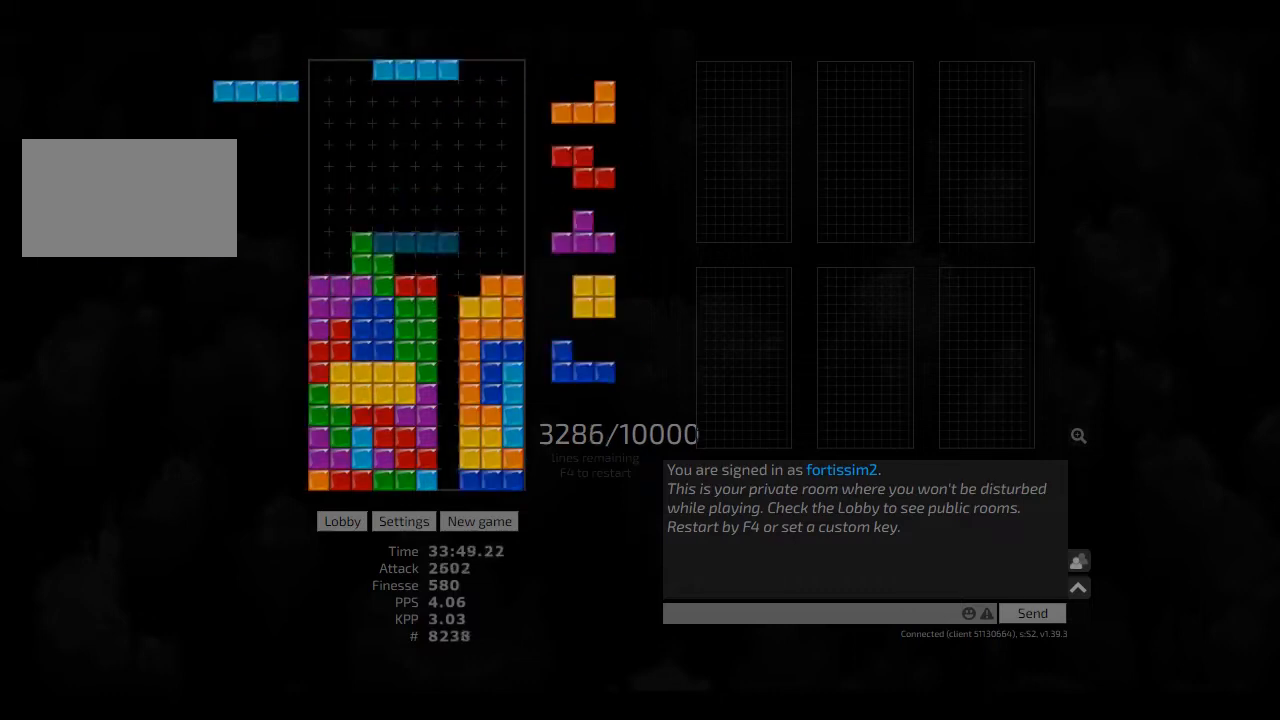
{"keys": [], "events": [[42, "cw", "down"], [42, "right", "down"], [83, "cw", "up"], [83, "hd", "up"], [83, "right", "up"], [167, "hd", "down"], [167, "right", "down"], [250, "hd", "up"], [375, "right", "up"]]}
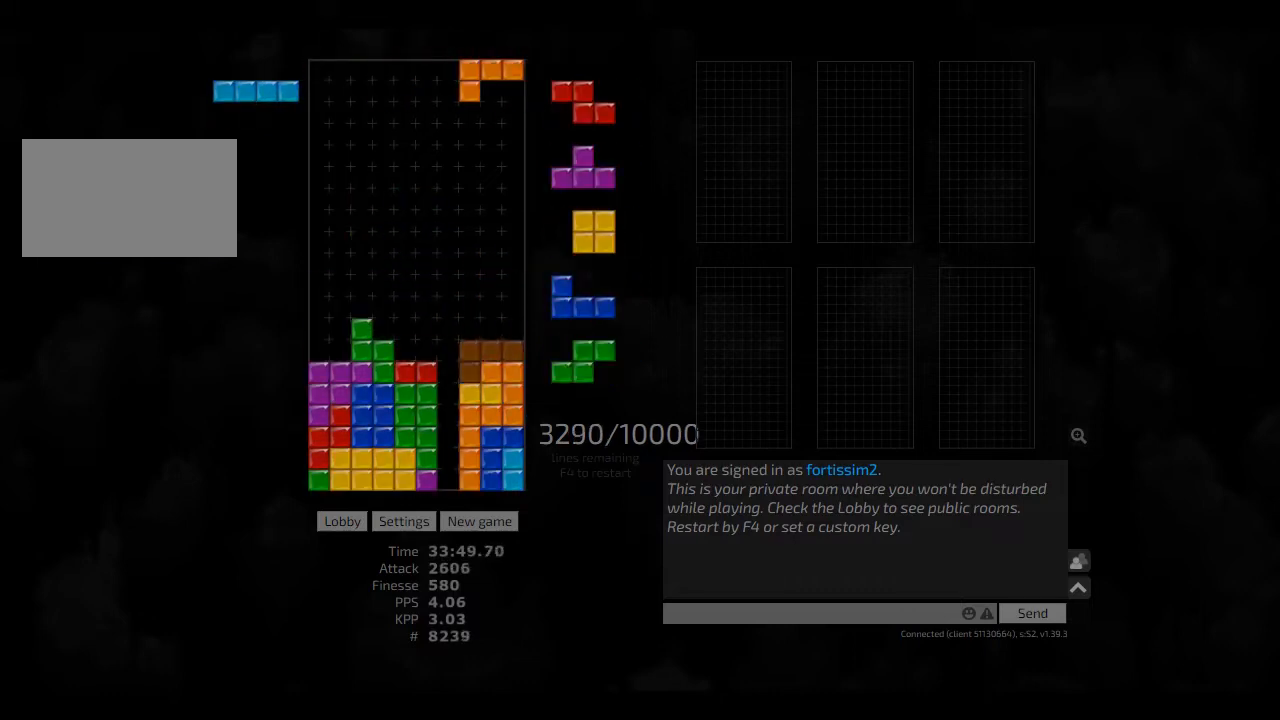
{"keys": [], "events": [[208, "hd", "down"], [250, "hd", "up"], [333, "hd", "down"], [417, "hd", "up"], [417, "right", "down"], [458, "right", "up"]]}
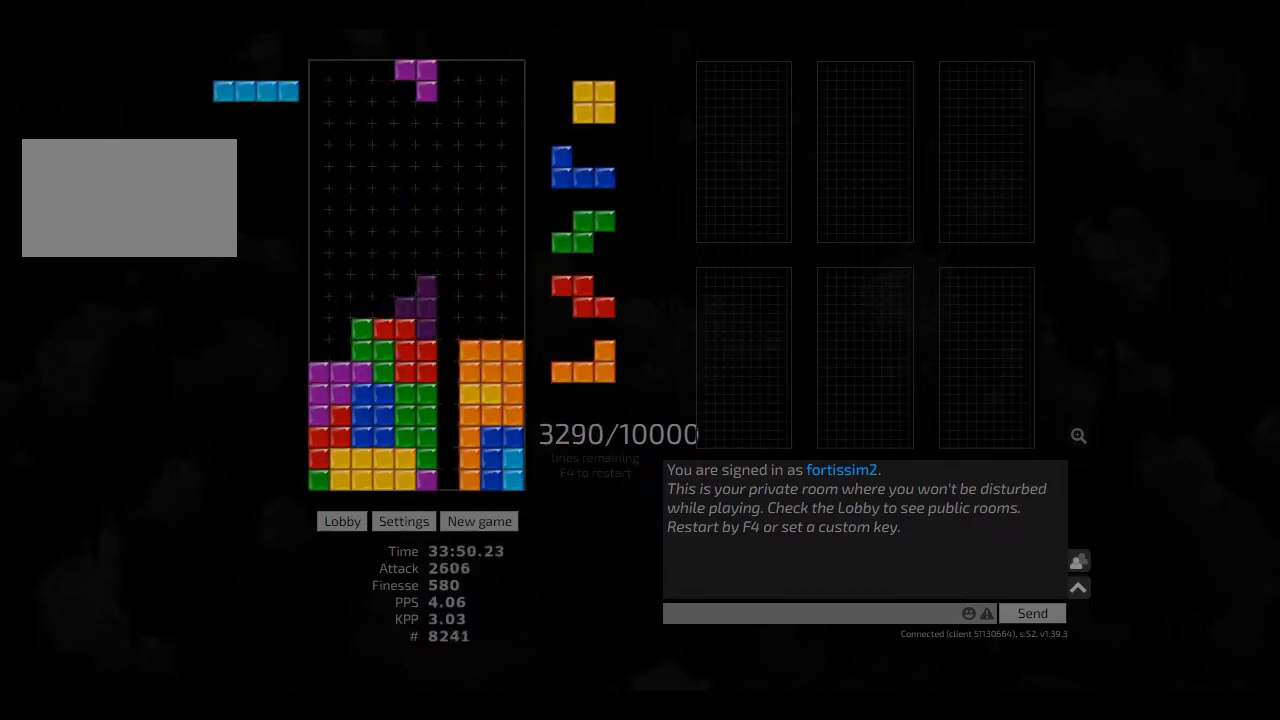
{"keys": ["cw", "left"], "events": [[42, "hd", "down"], [42, "left", "down"], [83, "hd", "up"], [208, "hd", "down"], [250, "hd", "up"], [417, "hd", "down"], [458, "cw", "down"], [458, "hd", "up"]]}
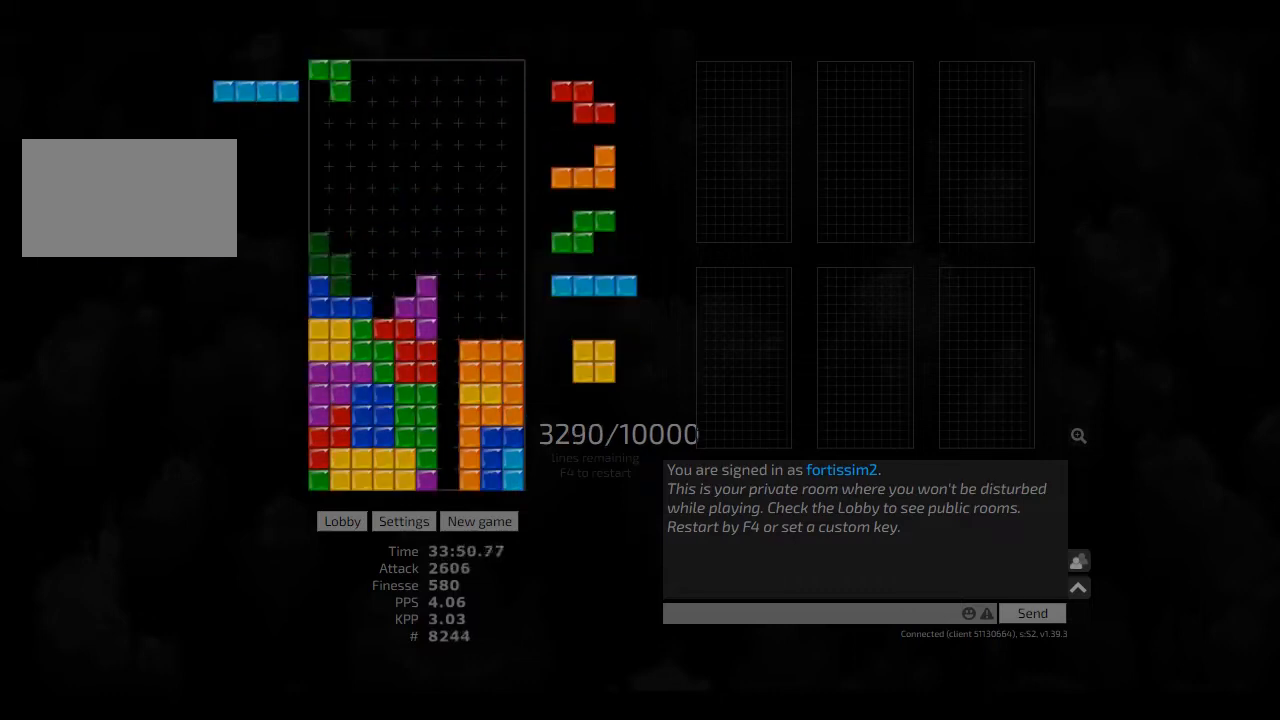
{"keys": [], "events": [[42, "cw", "up"], [42, "left", "up"], [83, "hd", "down"], [125, "ccw", "down"], [167, "hd", "up"], [208, "ccw", "up"], [250, "hd", "down"], [250, "right", "down"], [292, "hd", "up"], [417, "hd", "down"], [458, "hd", "up"], [458, "right", "up"]]}
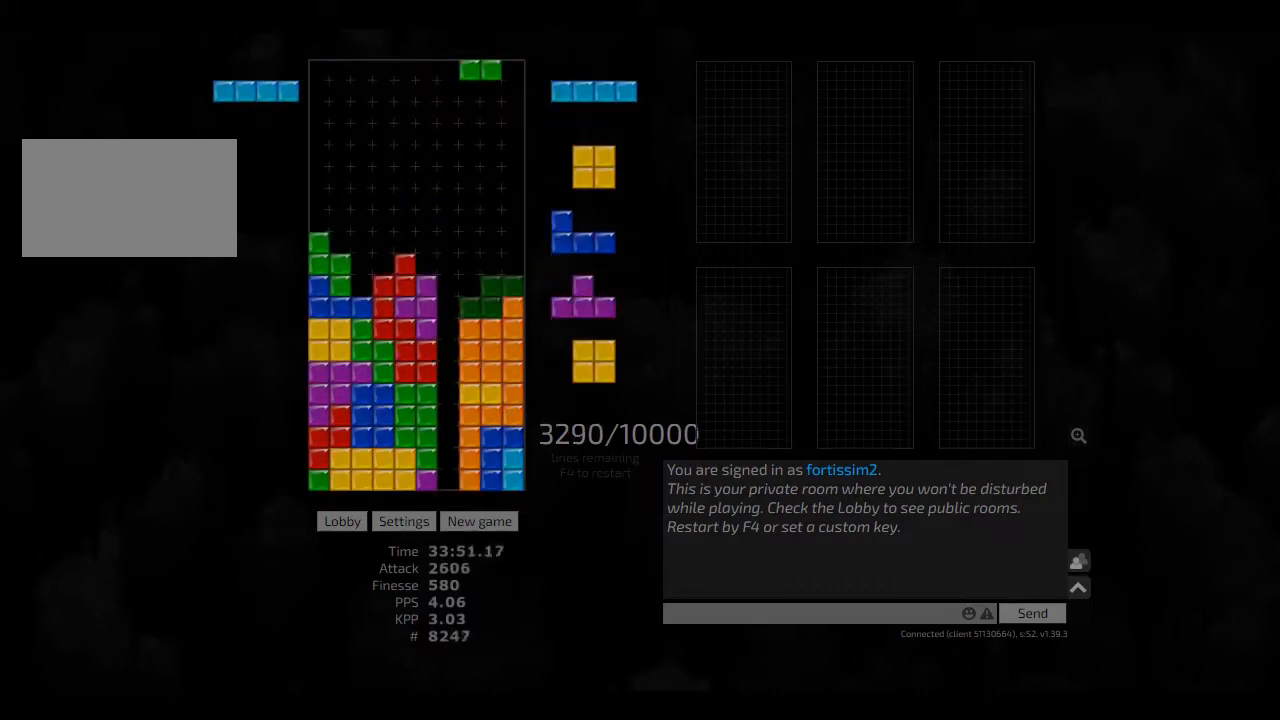
{"keys": ["ccw"], "events": [[42, "hd", "down"], [83, "cw", "down"], [83, "right", "down"], [125, "cw", "up"], [125, "hd", "up"], [167, "right", "up"], [250, "hd", "down"], [250, "right", "down"], [292, "hd", "up"], [375, "hd", "down"], [458, "hd", "up"], [458, "left", "down"], [458, "right", "up"], [500, "ccw", "down"], [500, "left", "up"]]}
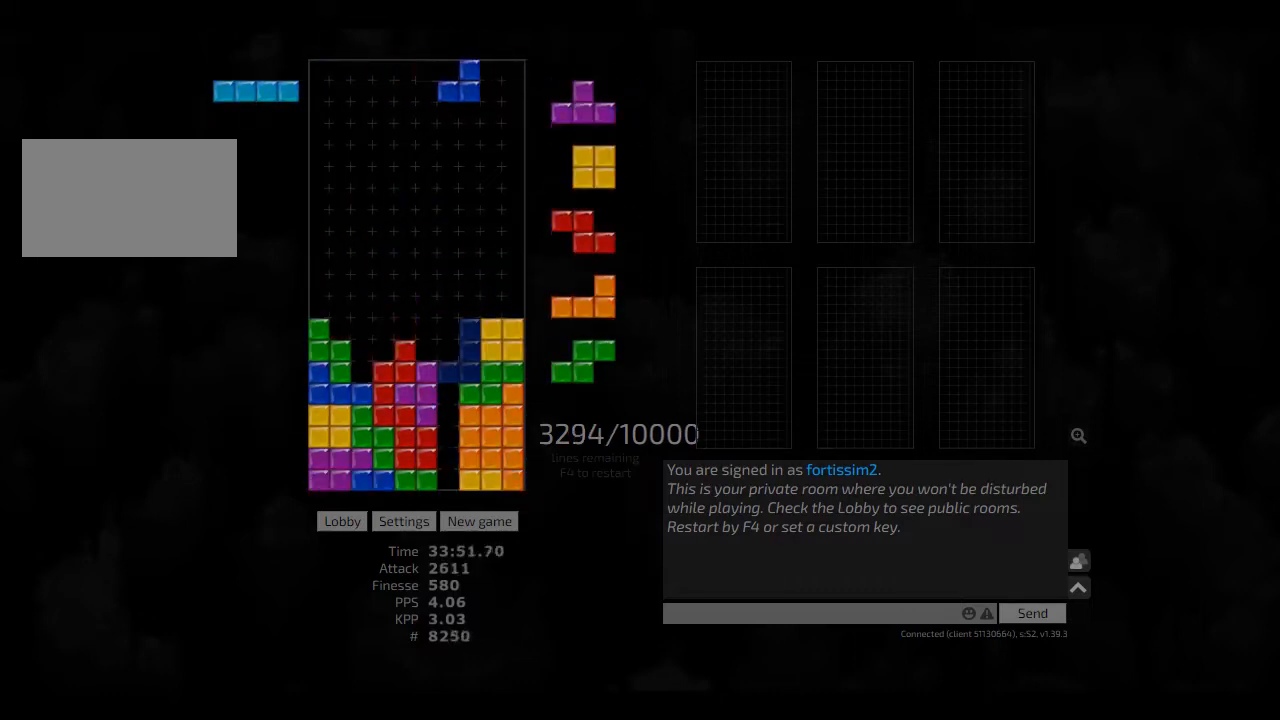
{"keys": ["left"], "events": [[83, "ccw", "up"], [83, "hd", "down"], [208, "cw", "down"], [208, "left", "down"], [250, "cw", "up"], [250, "hd", "up"], [250, "left", "up"], [333, "left", "down"], [417, "hd", "down"], [500, "hd", "up"]]}
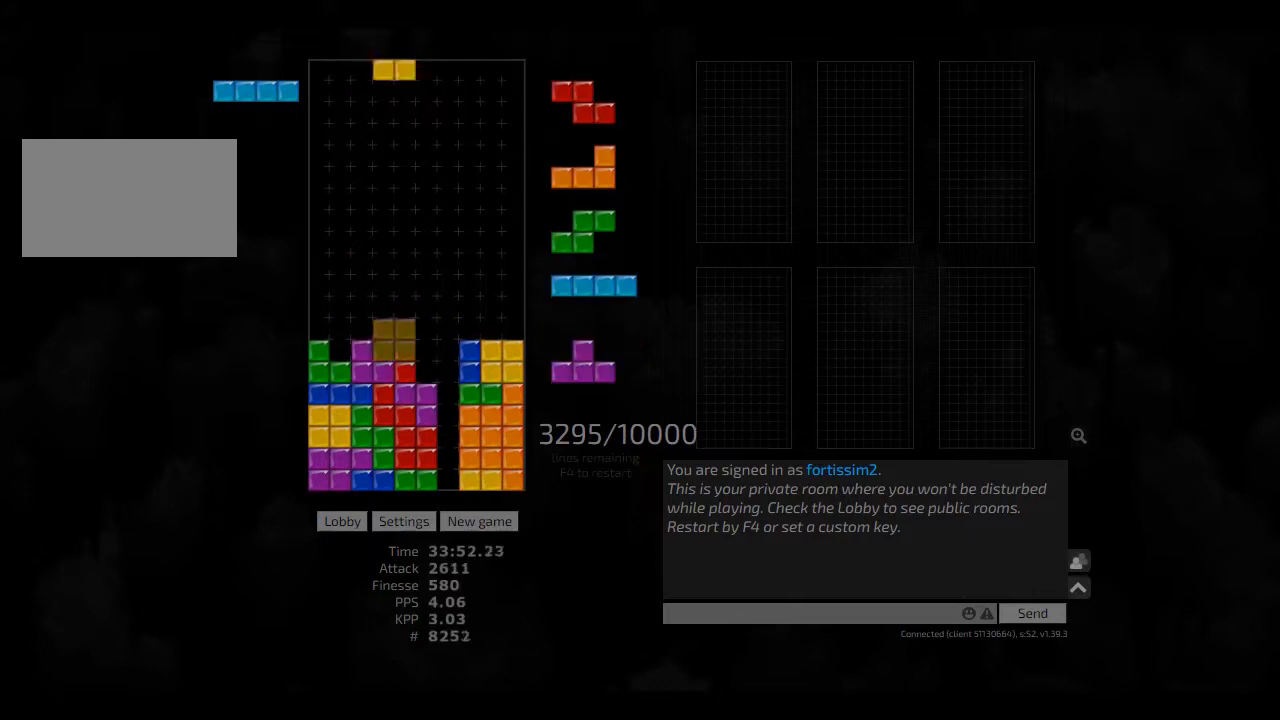
{"keys": [], "events": [[42, "left", "up"], [83, "hd", "down"], [250, "hd", "up"], [292, "hd", "down"], [292, "right", "down"], [417, "hd", "up"], [458, "right", "up"]]}
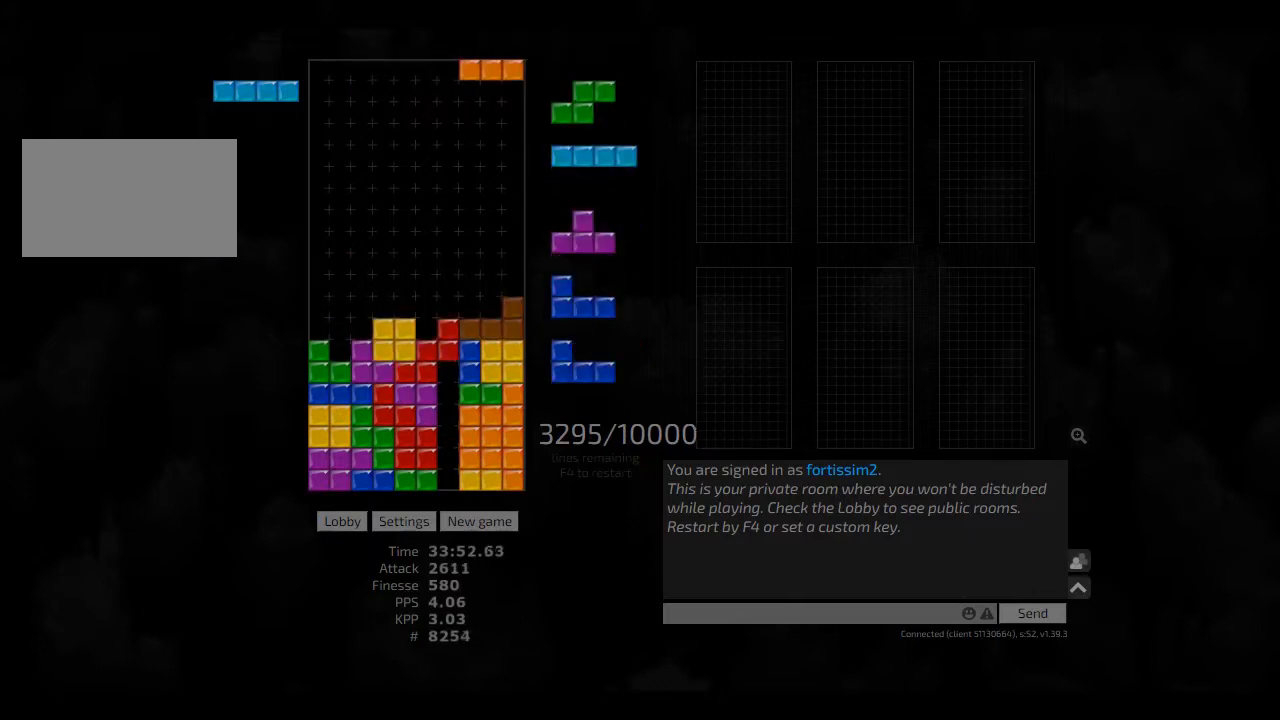
{"keys": ["cw"], "events": [[42, "hd", "down"], [125, "left", "down"], [208, "cw", "down"], [208, "hd", "up"], [333, "cw", "up"], [333, "left", "up"], [375, "hd", "down"], [417, "hd", "up"], [458, "cw", "down"]]}
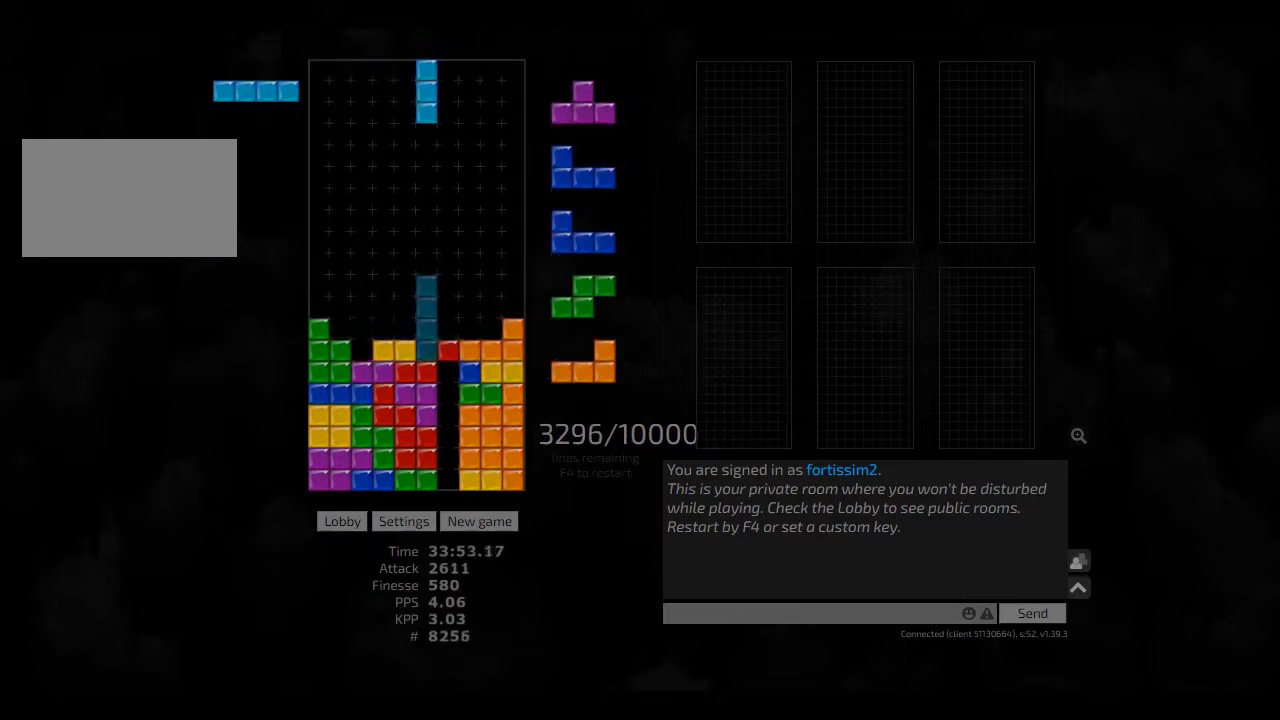
{"keys": [], "events": [[42, "cw", "up"], [83, "hd", "down"], [125, "left", "down"], [208, "hd", "up"], [250, "right", "down"], [375, "hd", "down"], [375, "left", "up"], [375, "right", "up"], [458, "hd", "up"], [458, "left", "down"], [500, "left", "up"]]}